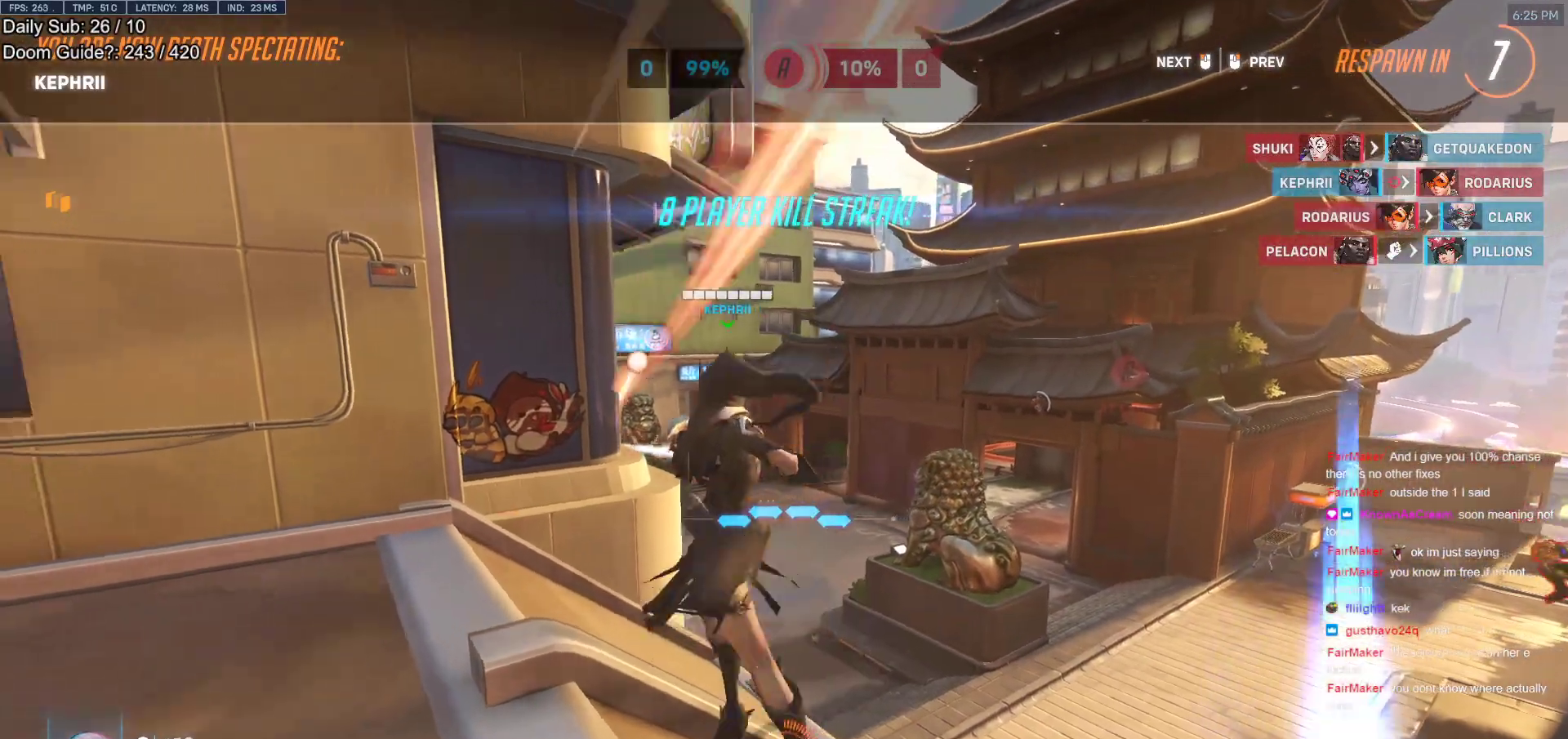
Gameplay with keyboard and mouse; each line is a JSON object with the keys and mouse buttons held at the frame after it. "events" lists presses ("down") and releases ("up") of "a", "ctrl", "d", "e", "f", "melee", "q", "r", "s", "shift", "space", "w", "mouse_left" and "mouse_right" between this image and that frame as [ms after this image, input, new state], when the widget could be followed in between. "mouse_left", "mouse_right" = the "left", "right" buttons of the "mouse" list. No other keys are recorded. Mouse movement is not recorded. Key names are as the overlay labels them; some are game actions (e.g. jump) rather than physical keys.
{"keys": [], "mouse": [], "events": []}
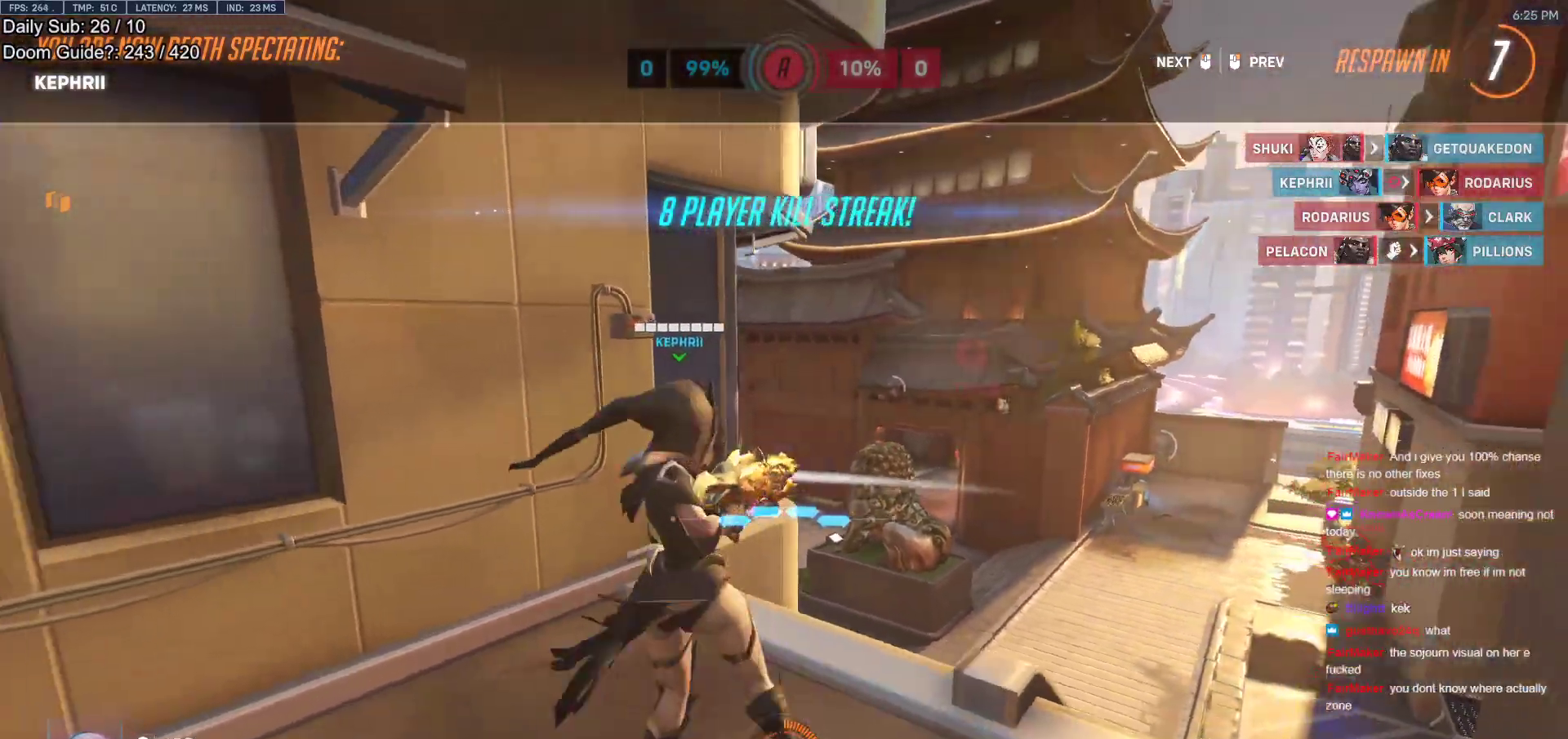
{"keys": [], "mouse": [], "events": []}
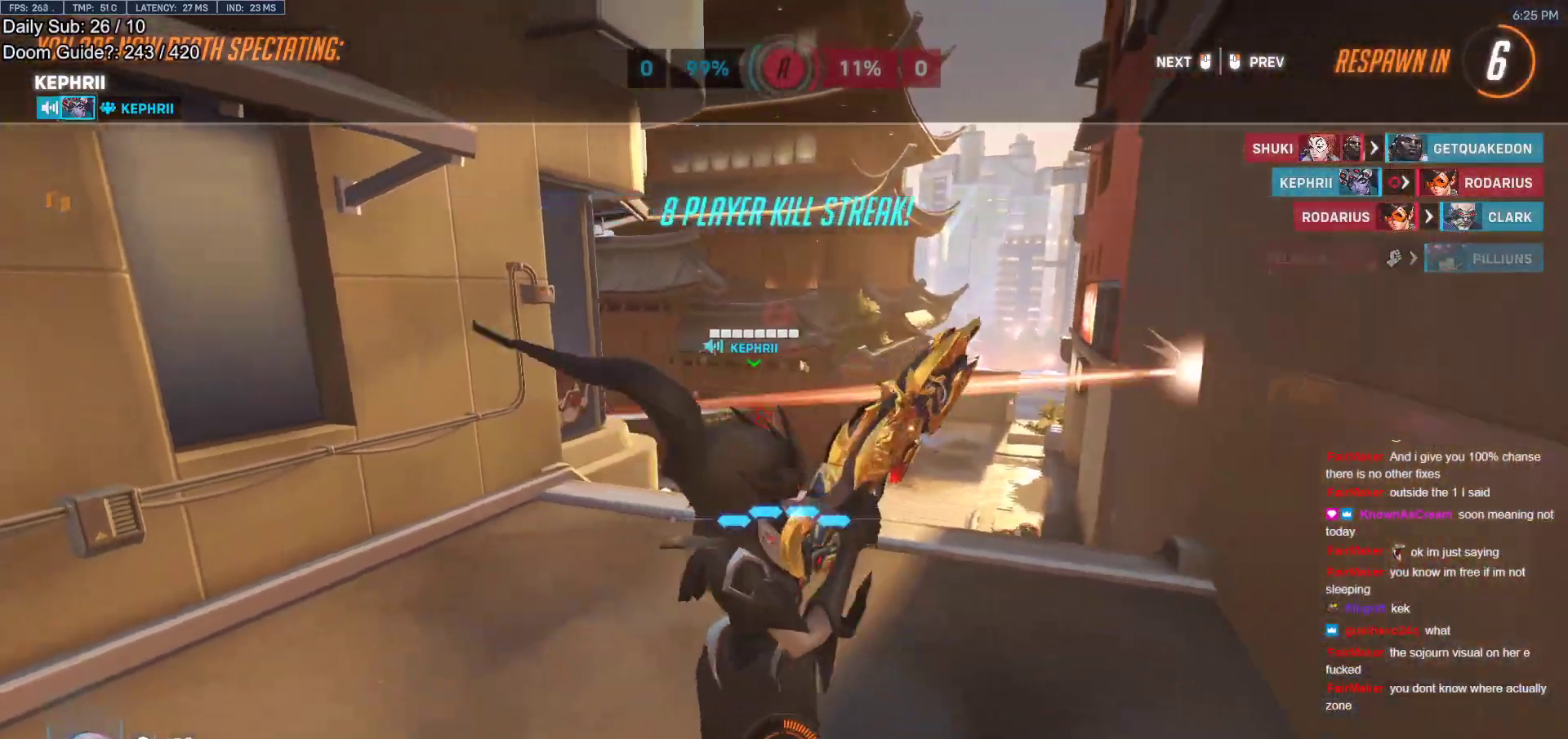
{"keys": [], "mouse": [], "events": []}
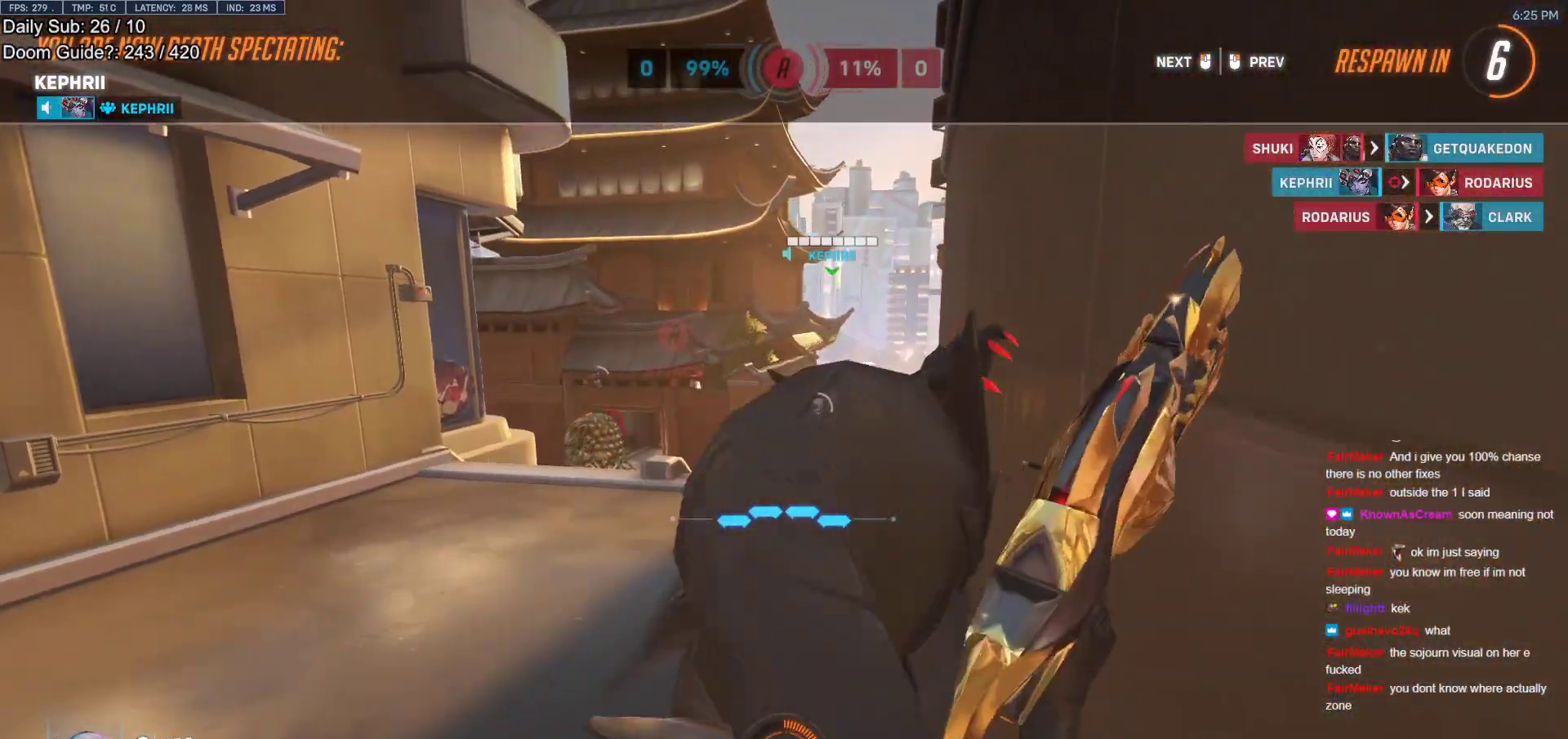
{"keys": [], "mouse": [], "events": []}
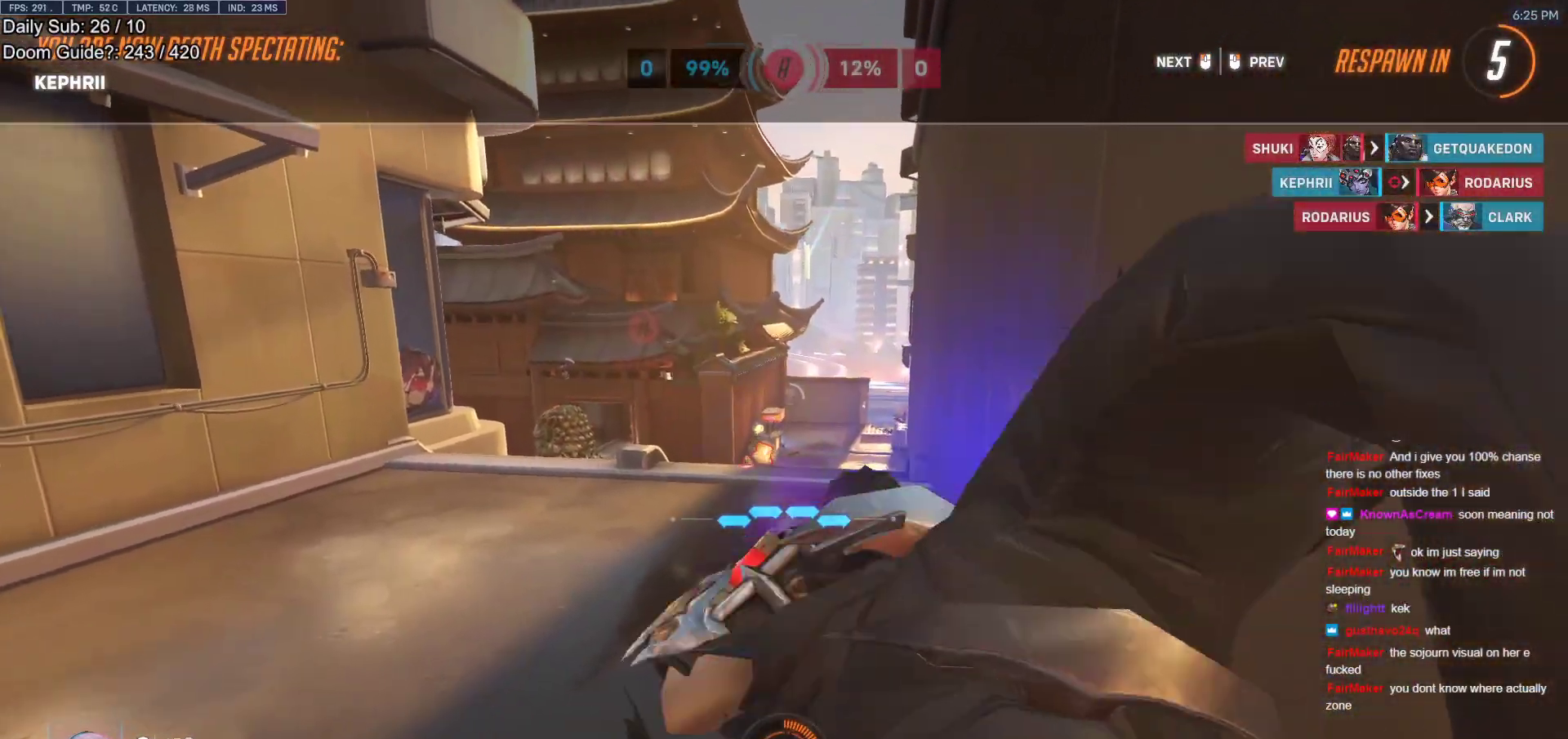
{"keys": [], "mouse": [], "events": []}
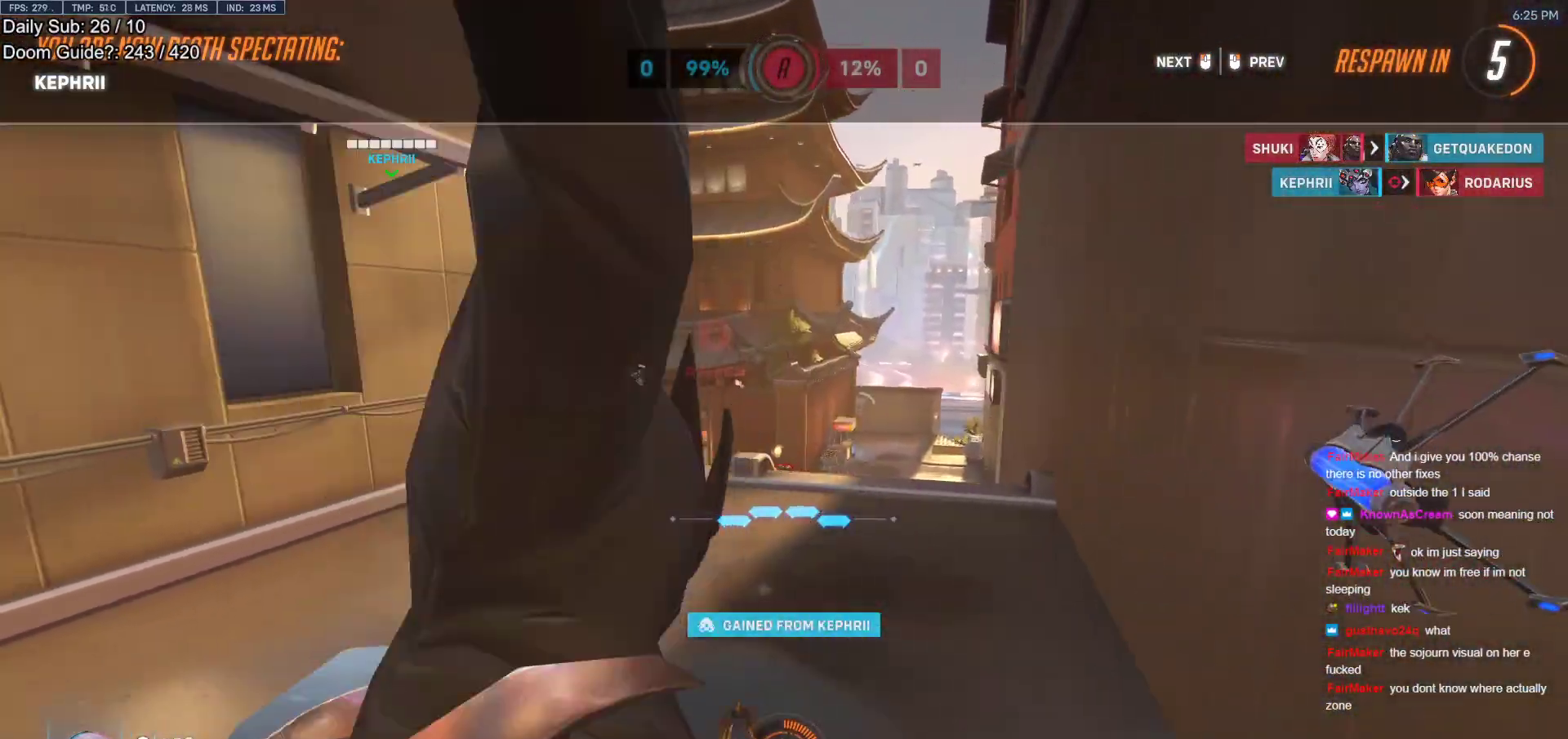
{"keys": [], "mouse": [], "events": []}
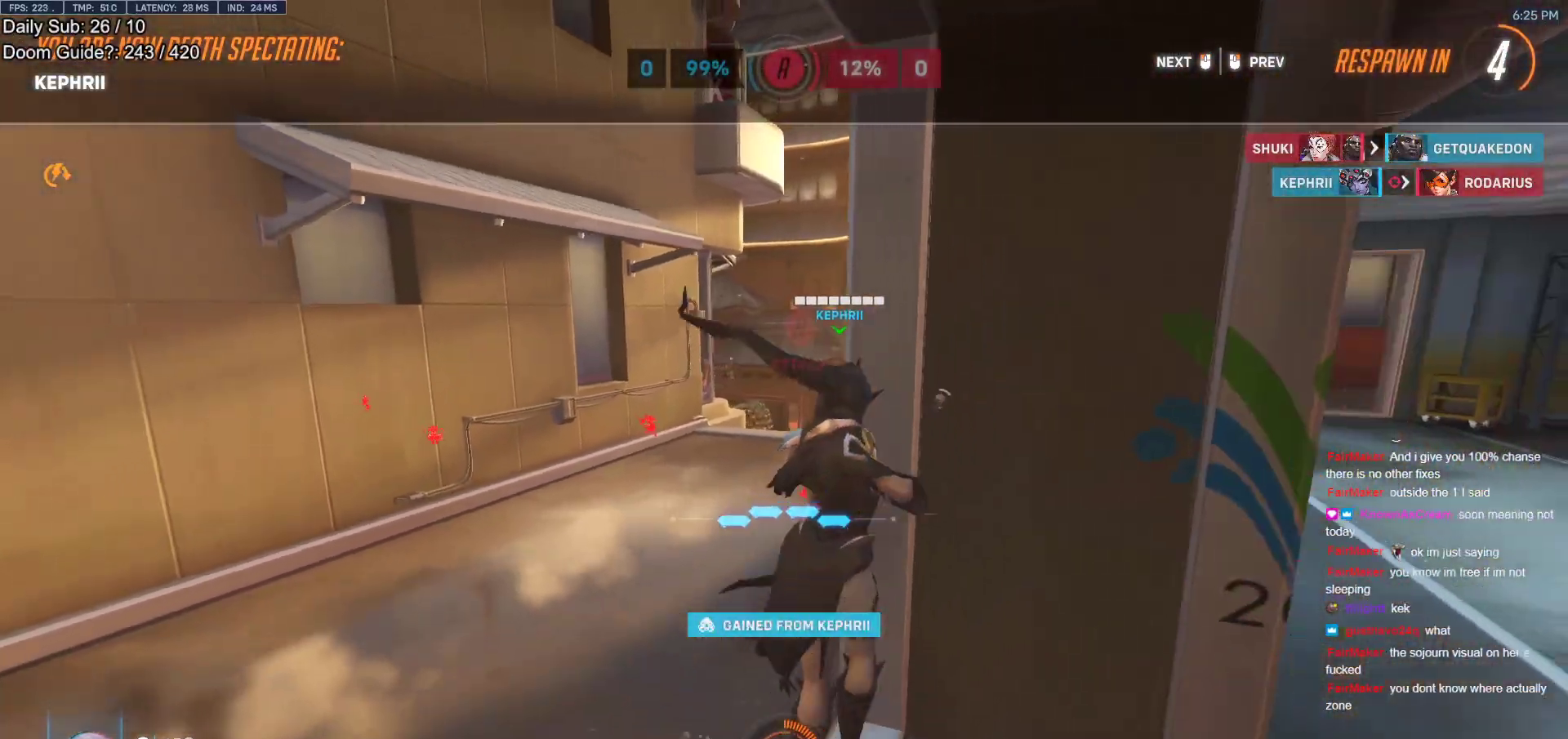
{"keys": [], "mouse": [], "events": []}
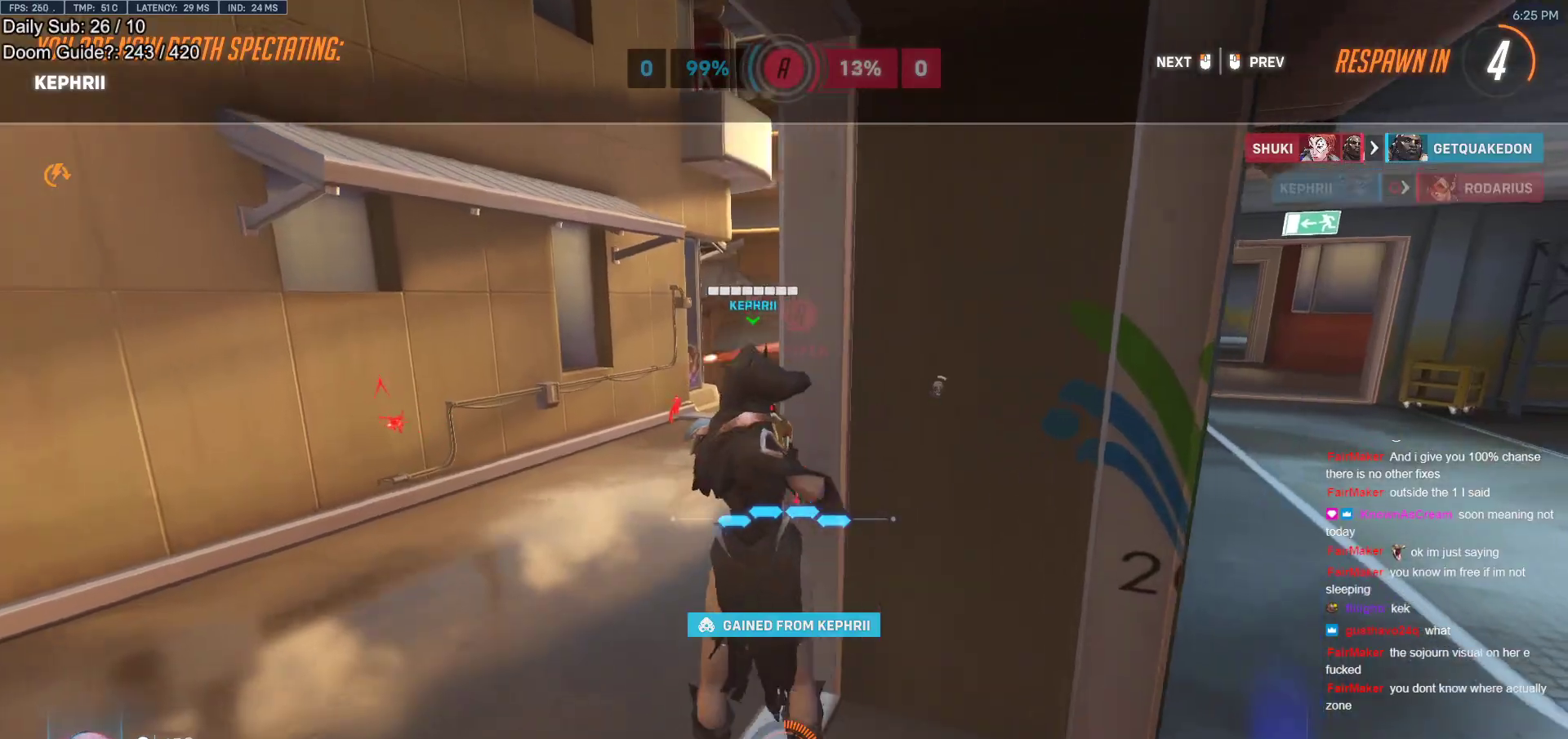
{"keys": [], "mouse": [], "events": []}
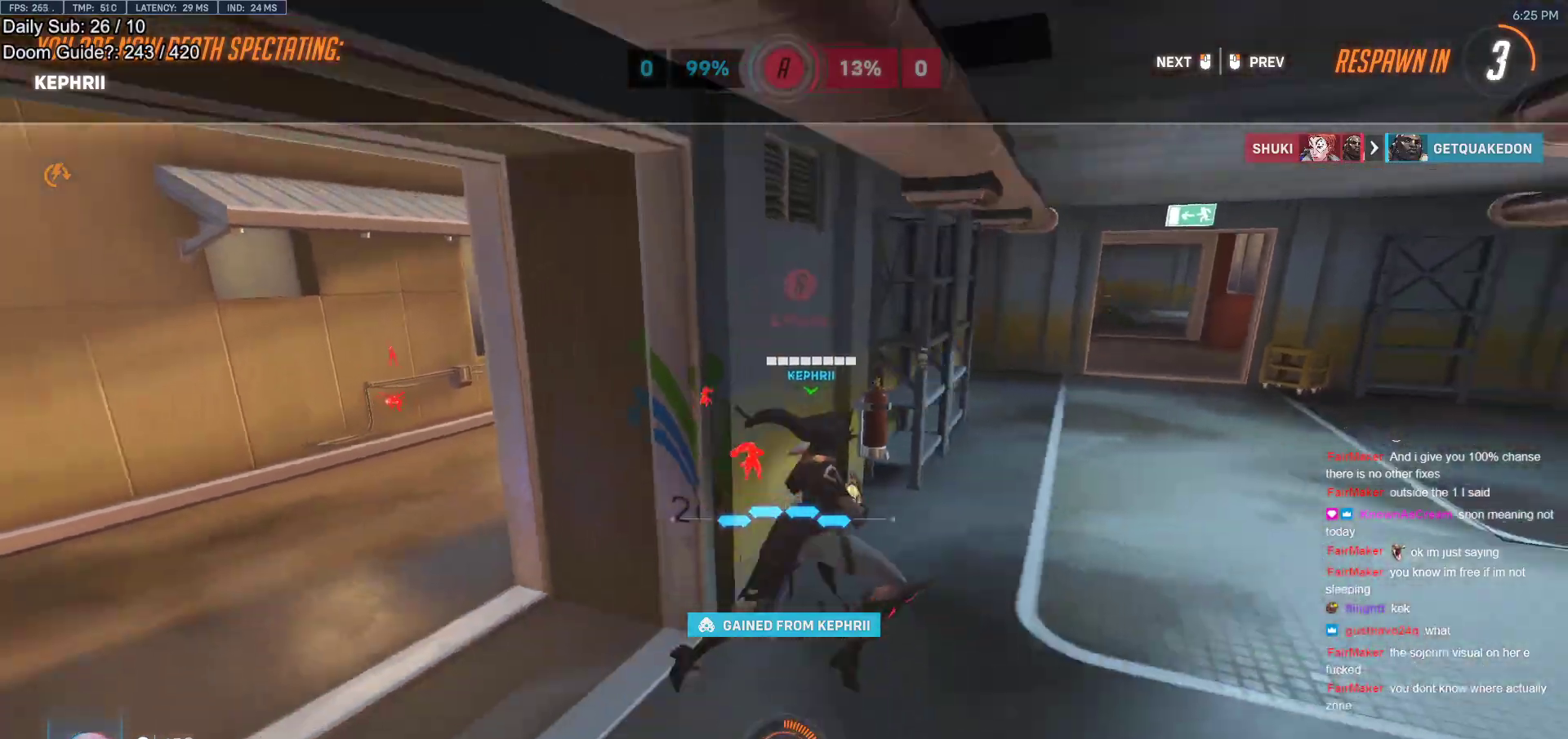
{"keys": ["w"], "mouse": [], "events": [[233, "w", "down"]]}
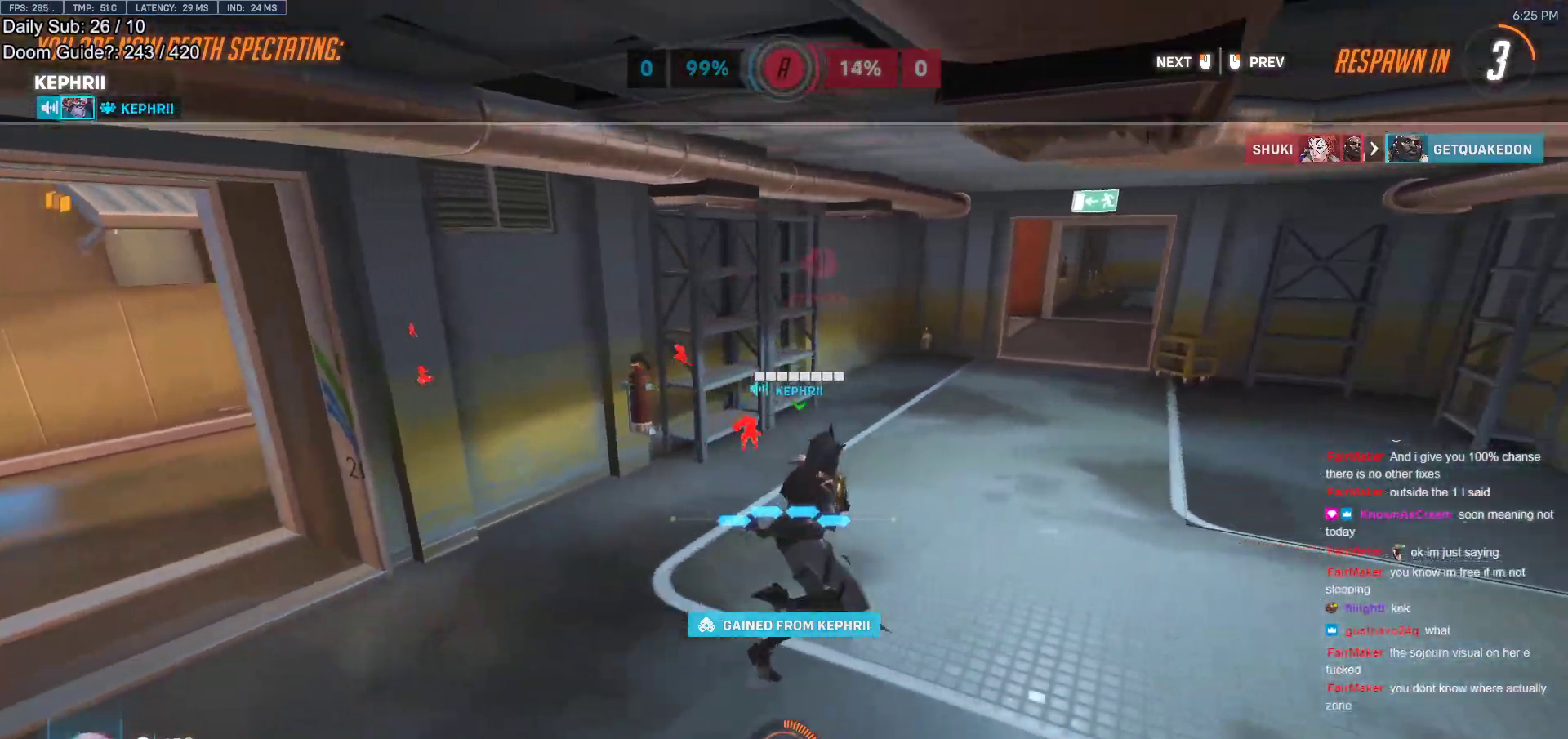
{"keys": ["w"], "mouse": [], "events": [[150, "mouse_left", "down"], [300, "mouse_left", "up"]]}
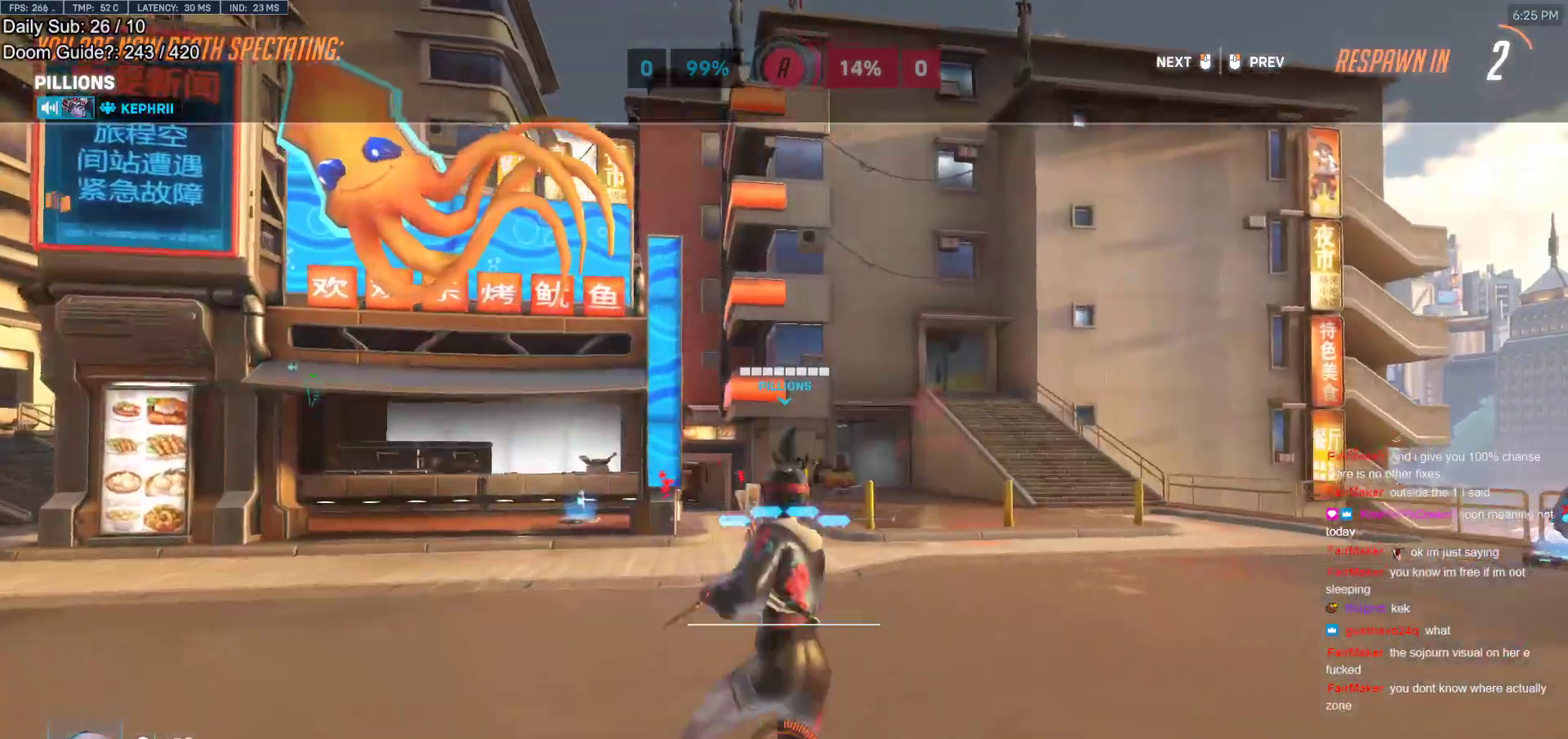
{"keys": ["w"], "mouse": ["left"], "events": [[117, "mouse_left", "down"], [217, "r", "down"], [267, "mouse_left", "up"], [317, "r", "up"], [450, "mouse_left", "down"]]}
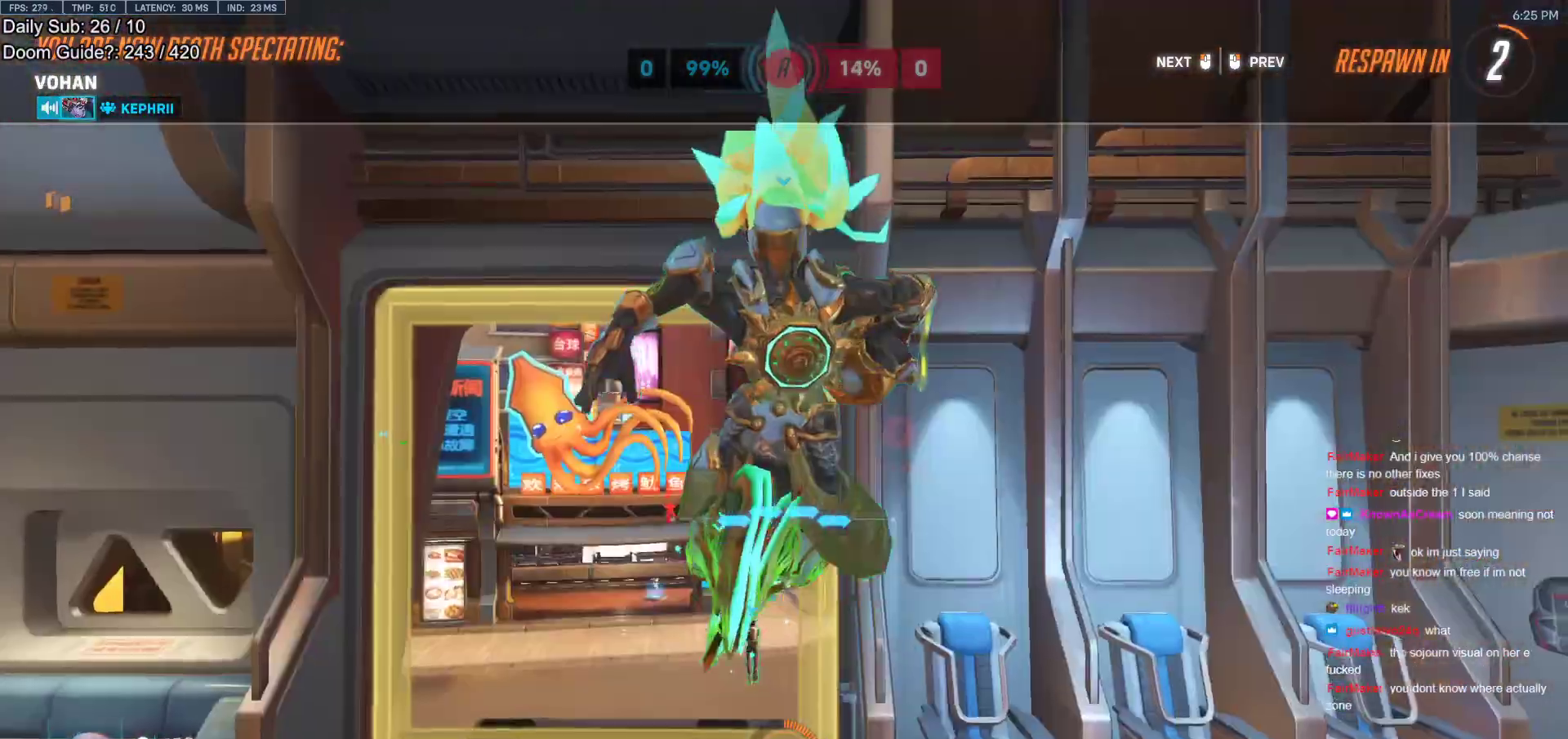
{"keys": ["w"], "mouse": ["right"], "events": [[100, "mouse_left", "up"], [100, "mouse_right", "down"]]}
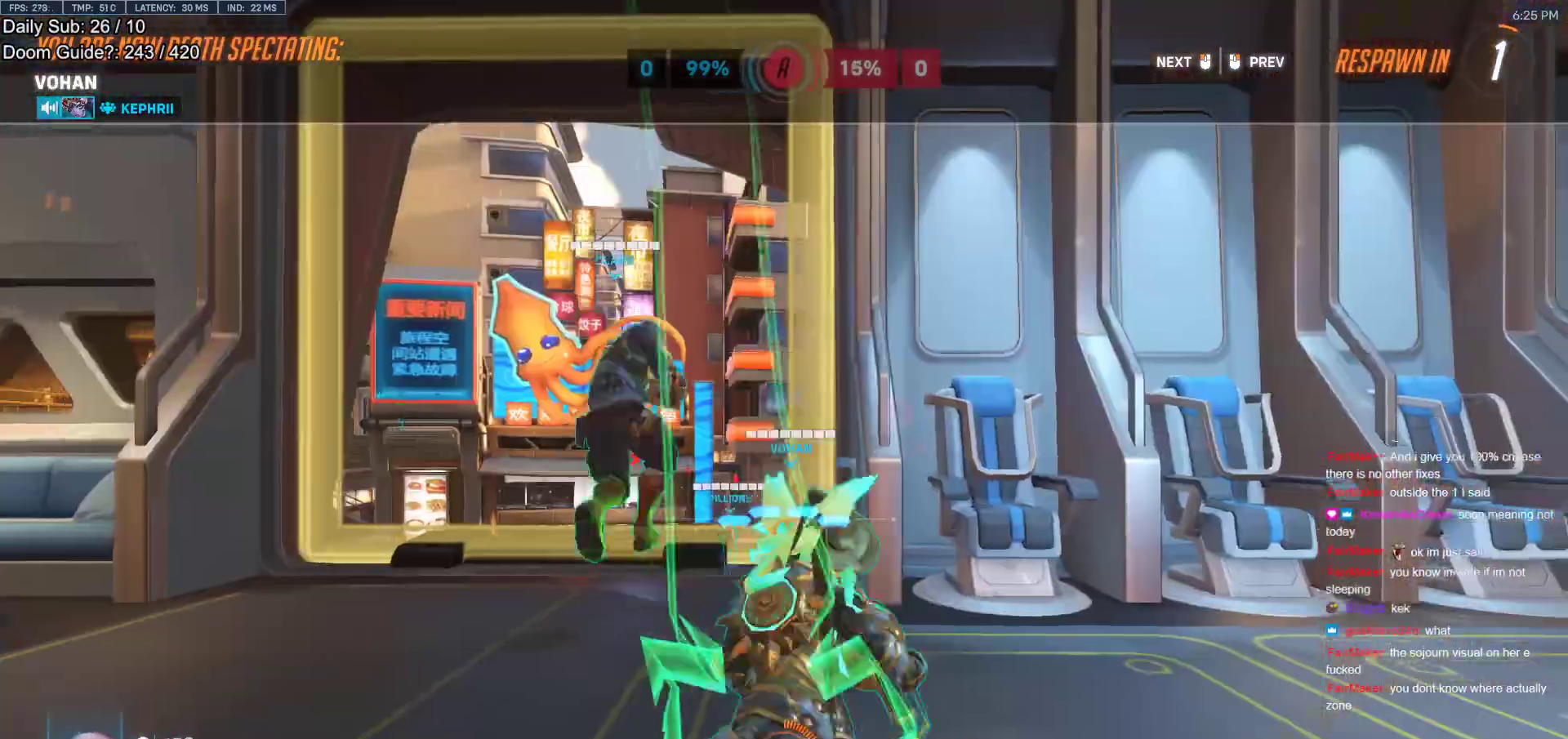
{"keys": ["w"], "mouse": [], "events": [[17, "mouse_left", "down"], [67, "mouse_left", "up"], [200, "mouse_right", "up"], [300, "mouse_right", "down"], [433, "mouse_right", "up"]]}
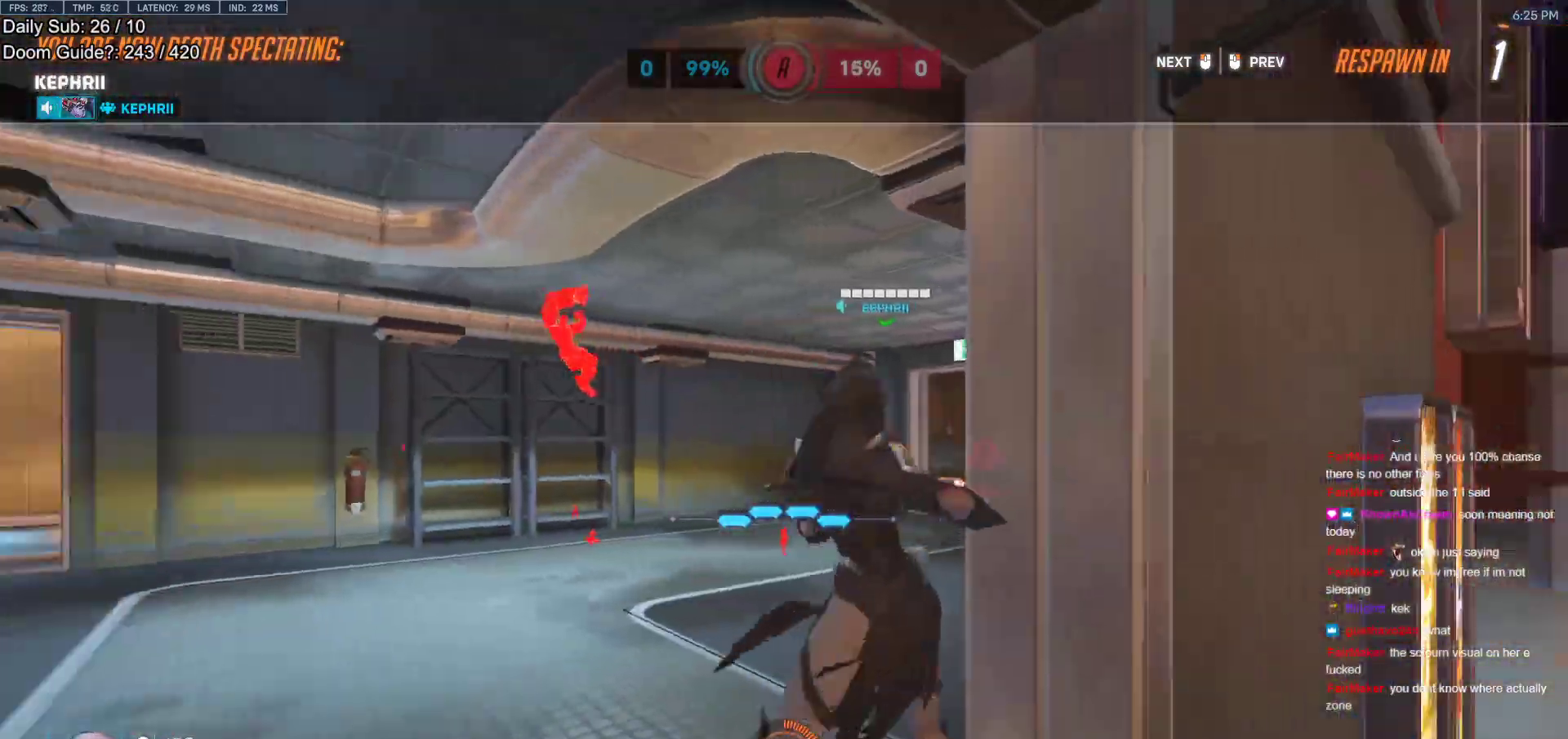
{"keys": ["w"], "mouse": [], "events": []}
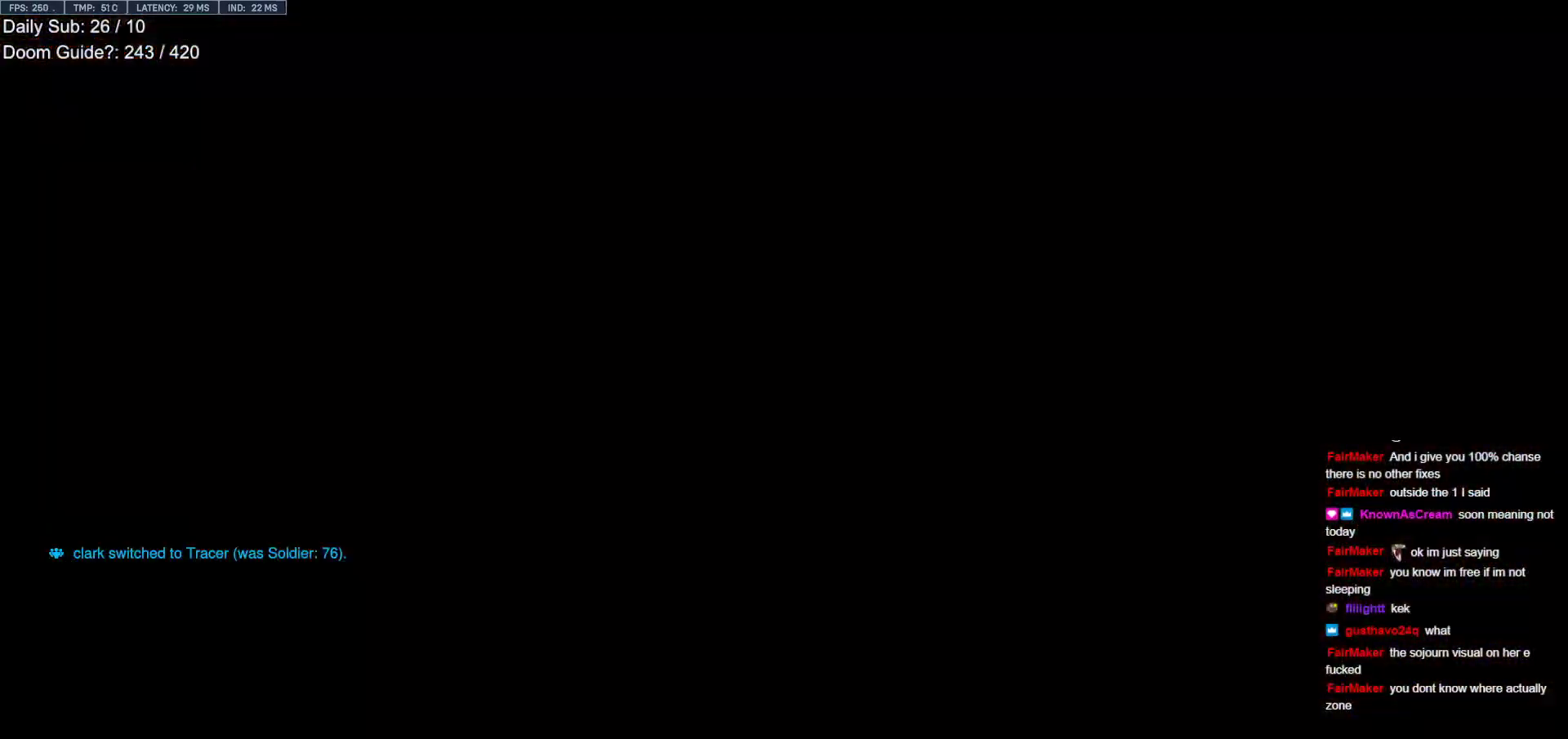
{"keys": ["d", "w"], "mouse": ["right"], "events": [[83, "mouse_right", "down"], [183, "space", "down"], [317, "d", "down"], [317, "space", "up"]]}
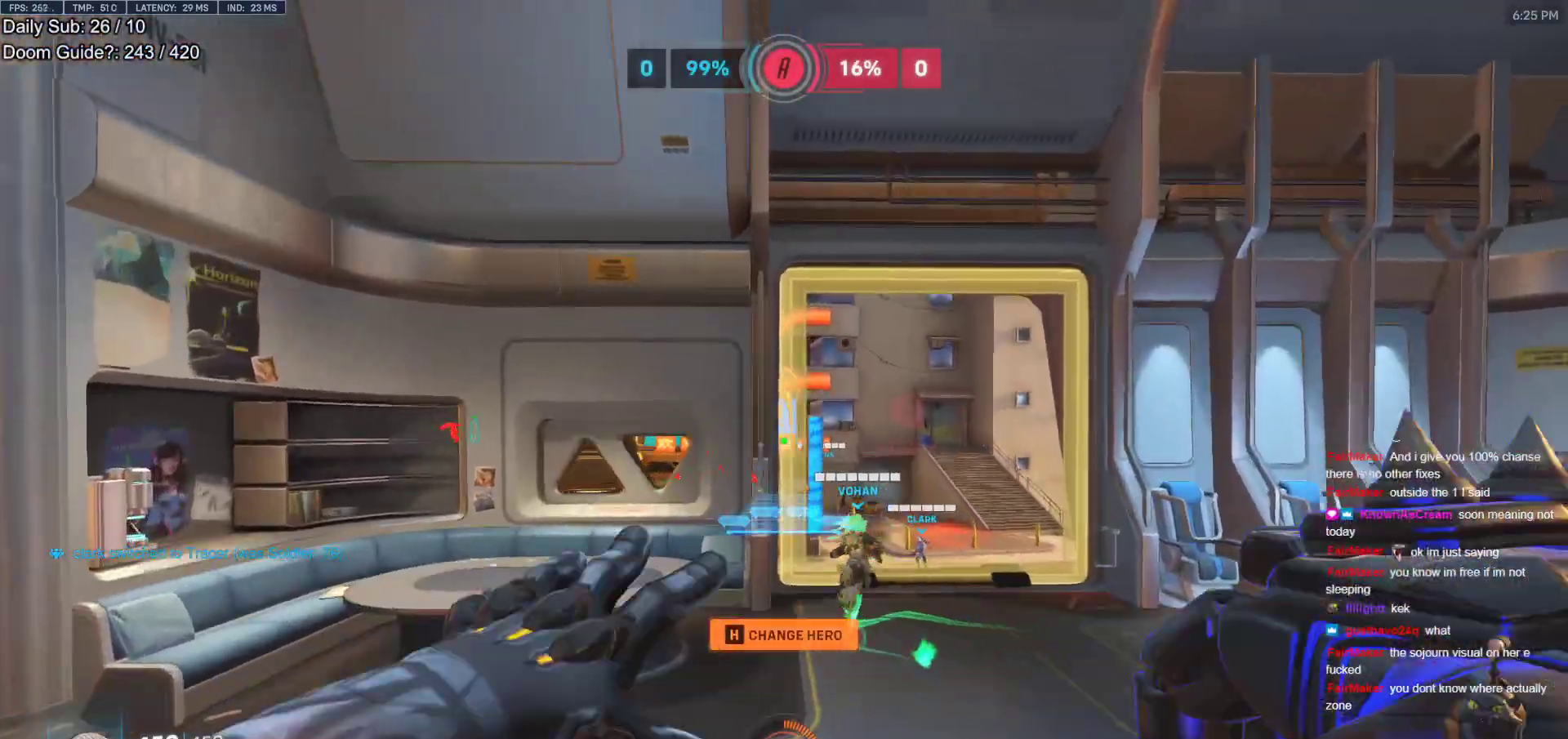
{"keys": ["d", "space", "w"], "mouse": ["right"], "events": [[150, "d", "up"], [433, "space", "down"], [483, "d", "down"]]}
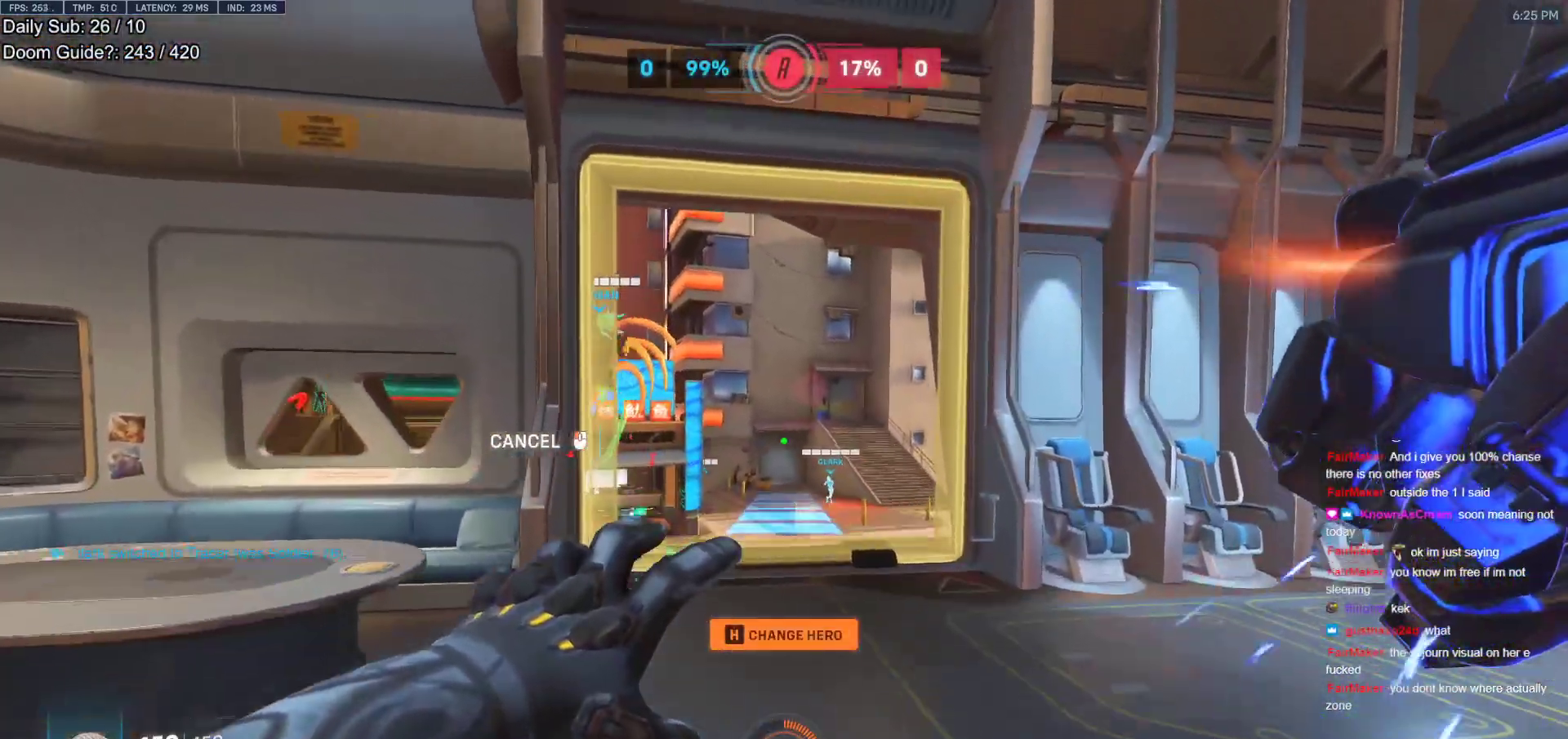
{"keys": ["w"], "mouse": ["right"], "events": [[67, "space", "up"], [400, "d", "up"]]}
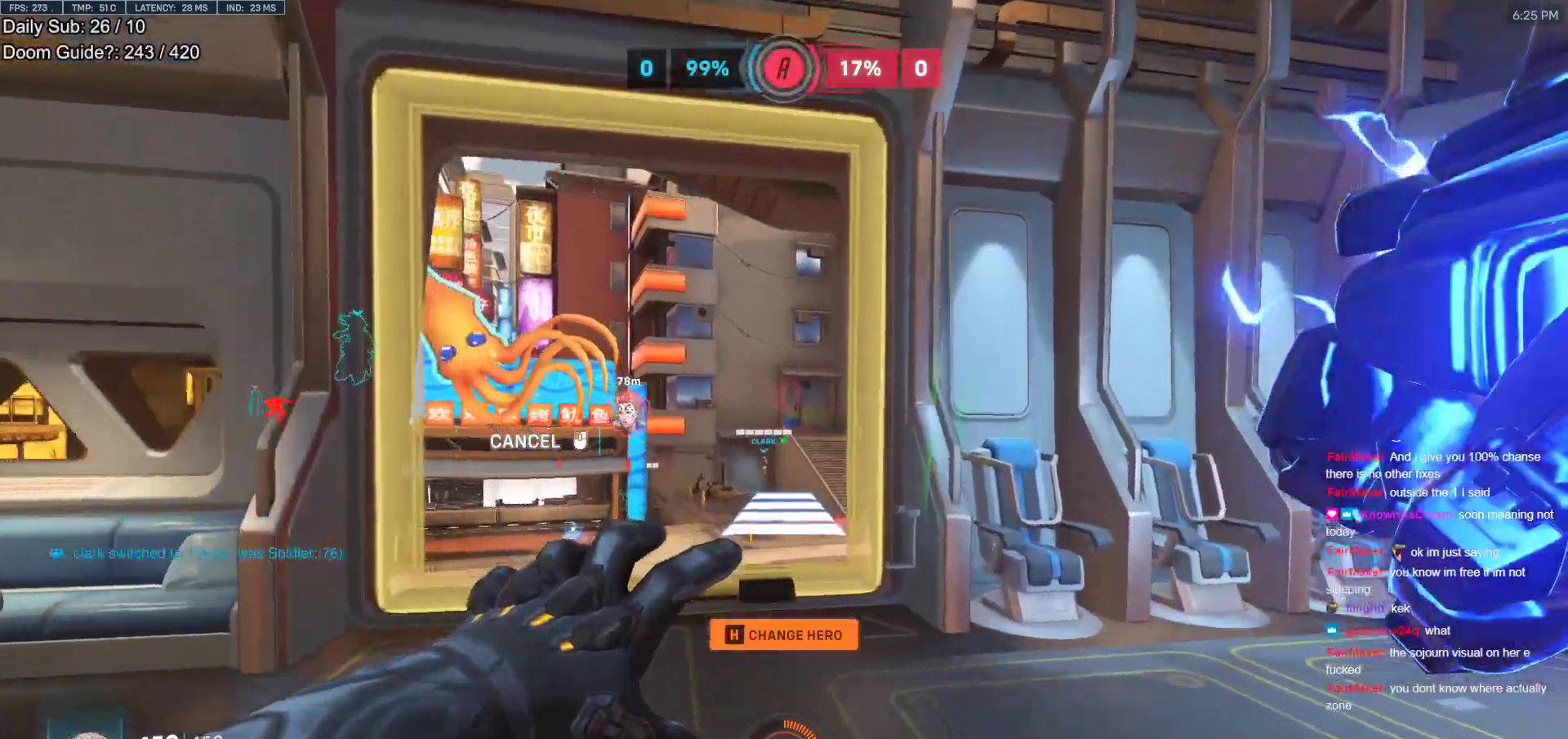
{"keys": ["w"], "mouse": [], "events": [[183, "space", "down"], [283, "d", "down"], [333, "space", "up"], [367, "d", "up"], [417, "mouse_right", "up"]]}
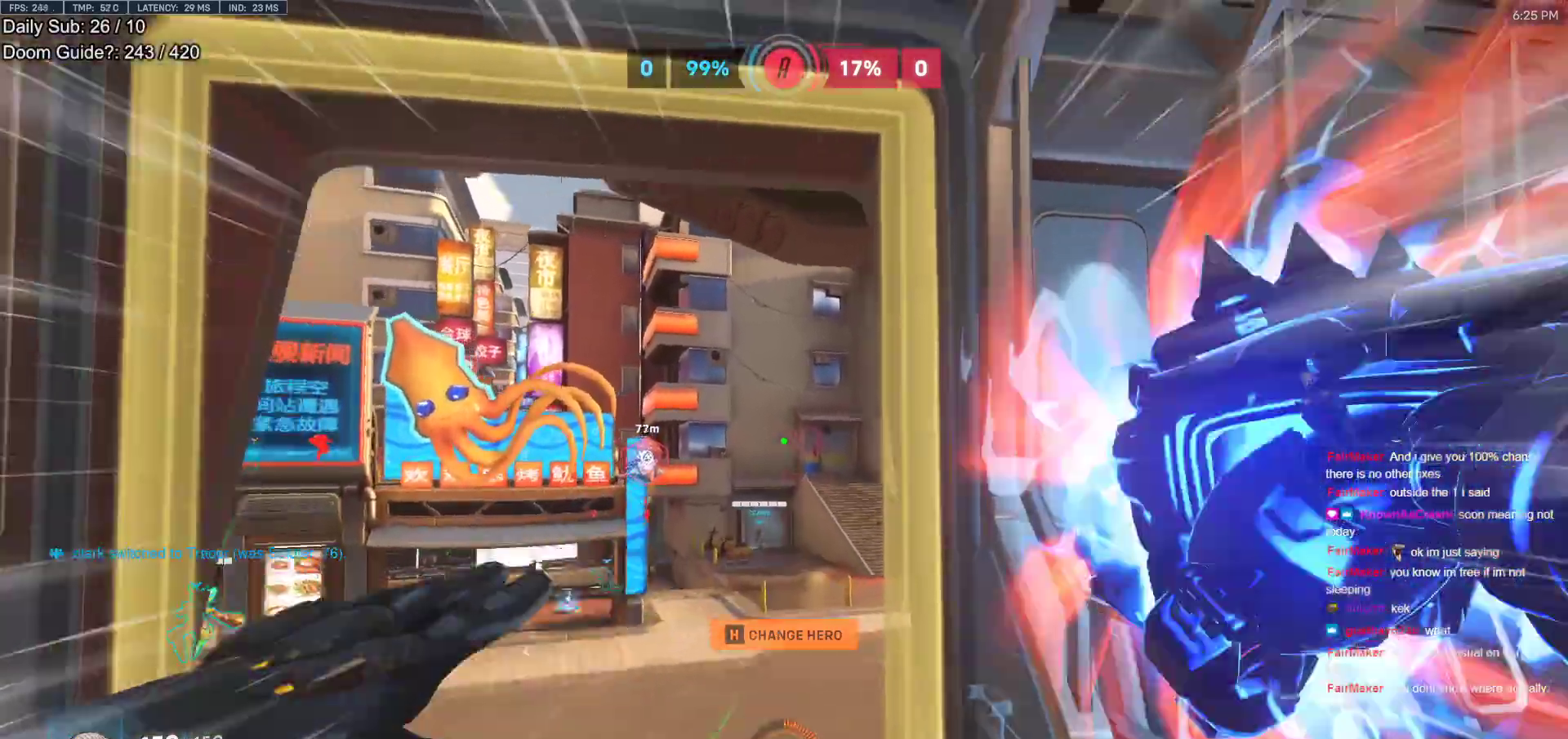
{"keys": ["d", "w"], "mouse": [], "events": [[250, "space", "down"], [350, "space", "up"], [383, "d", "down"]]}
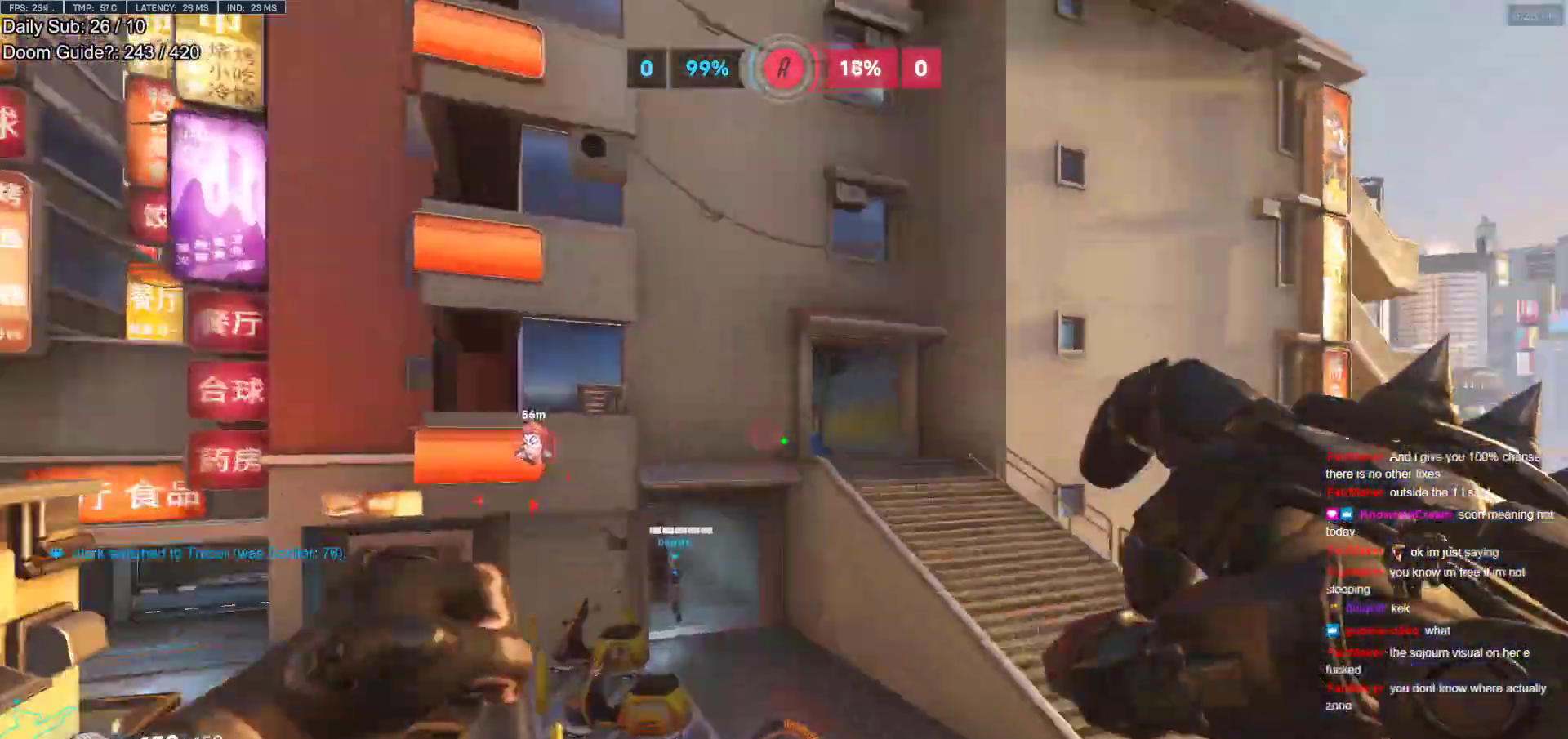
{"keys": ["d"], "mouse": [], "events": [[83, "w", "up"]]}
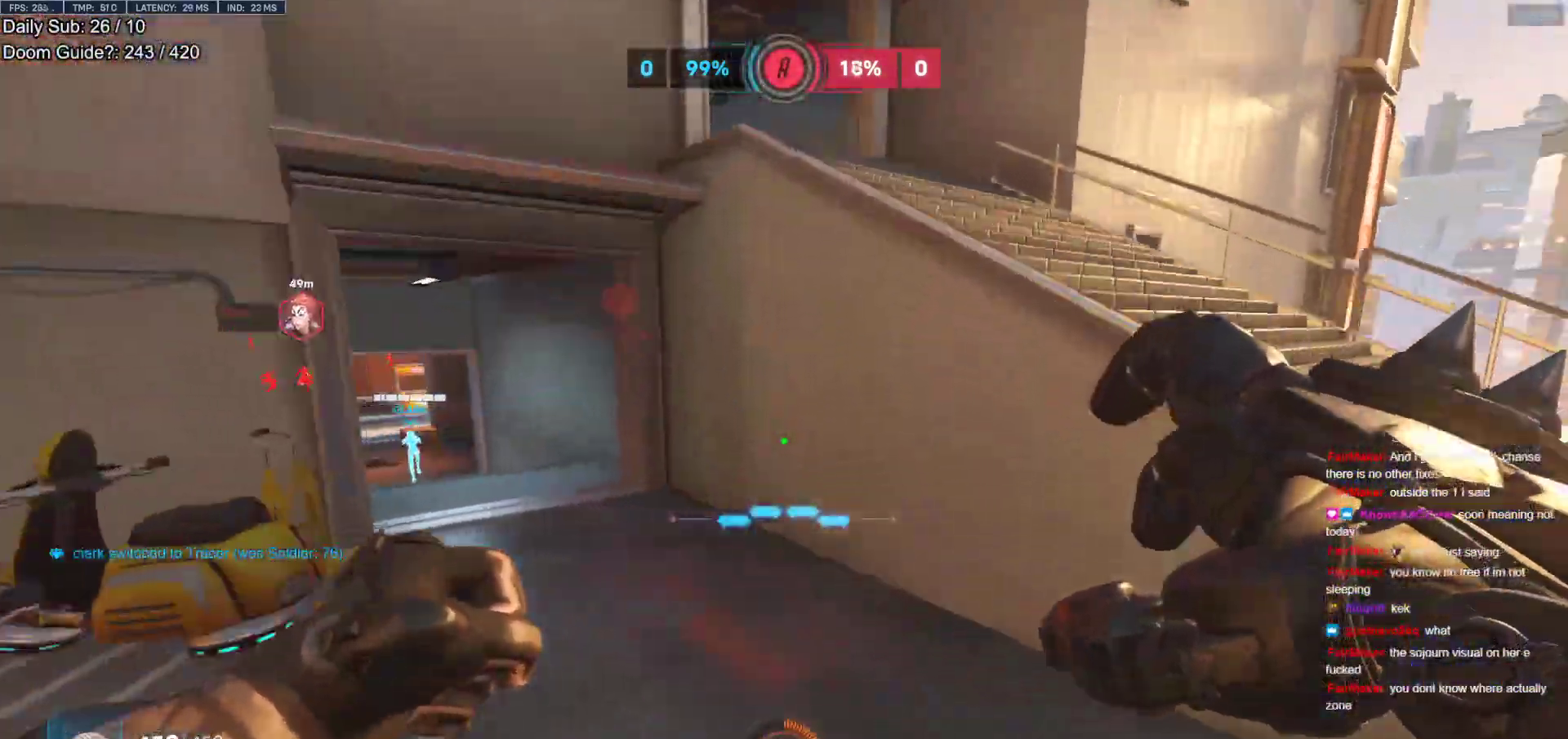
{"keys": ["w"], "mouse": [], "events": [[183, "w", "down"], [233, "space", "down"], [417, "d", "up"], [417, "space", "up"]]}
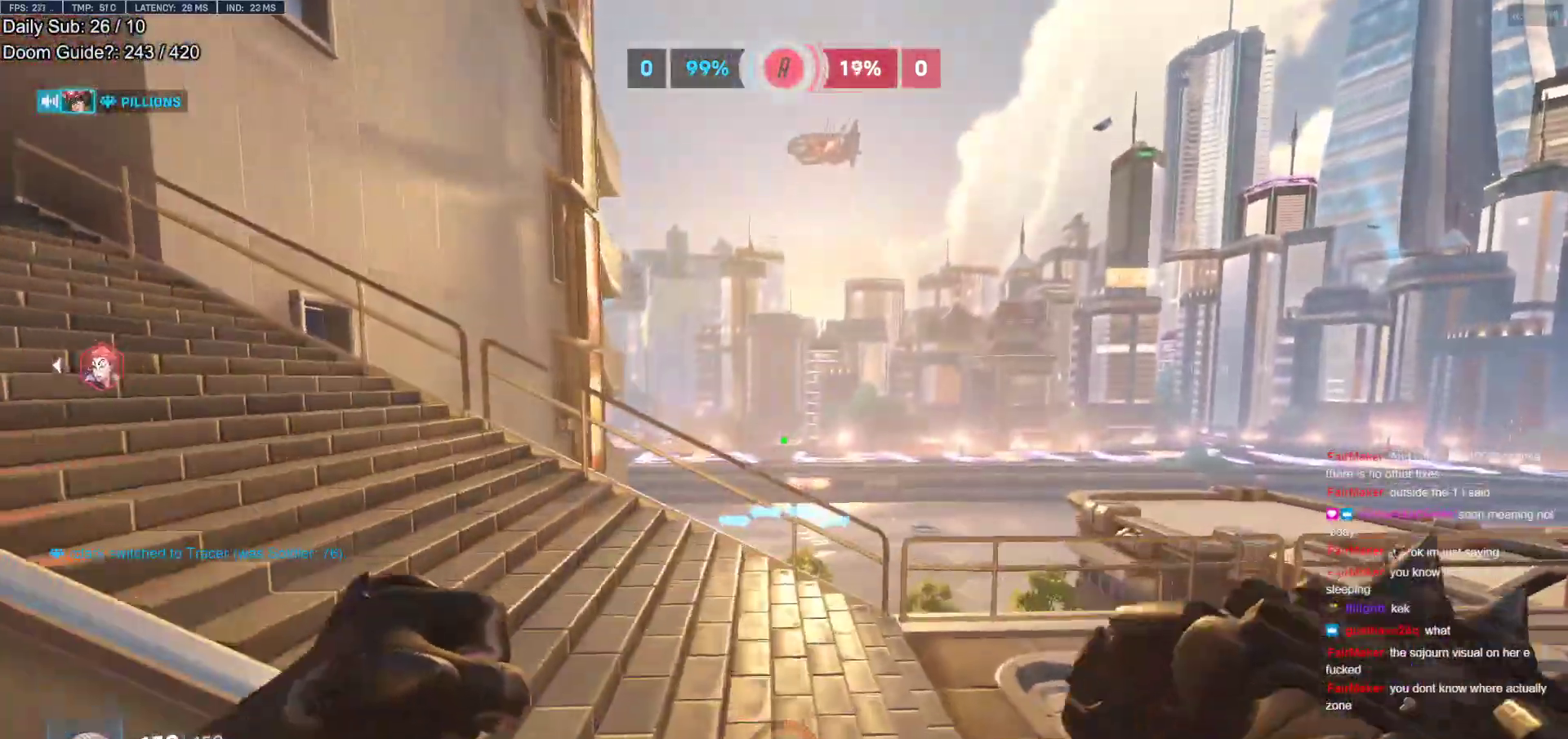
{"keys": ["d", "space", "w"], "mouse": [], "events": [[433, "d", "down"], [483, "space", "down"]]}
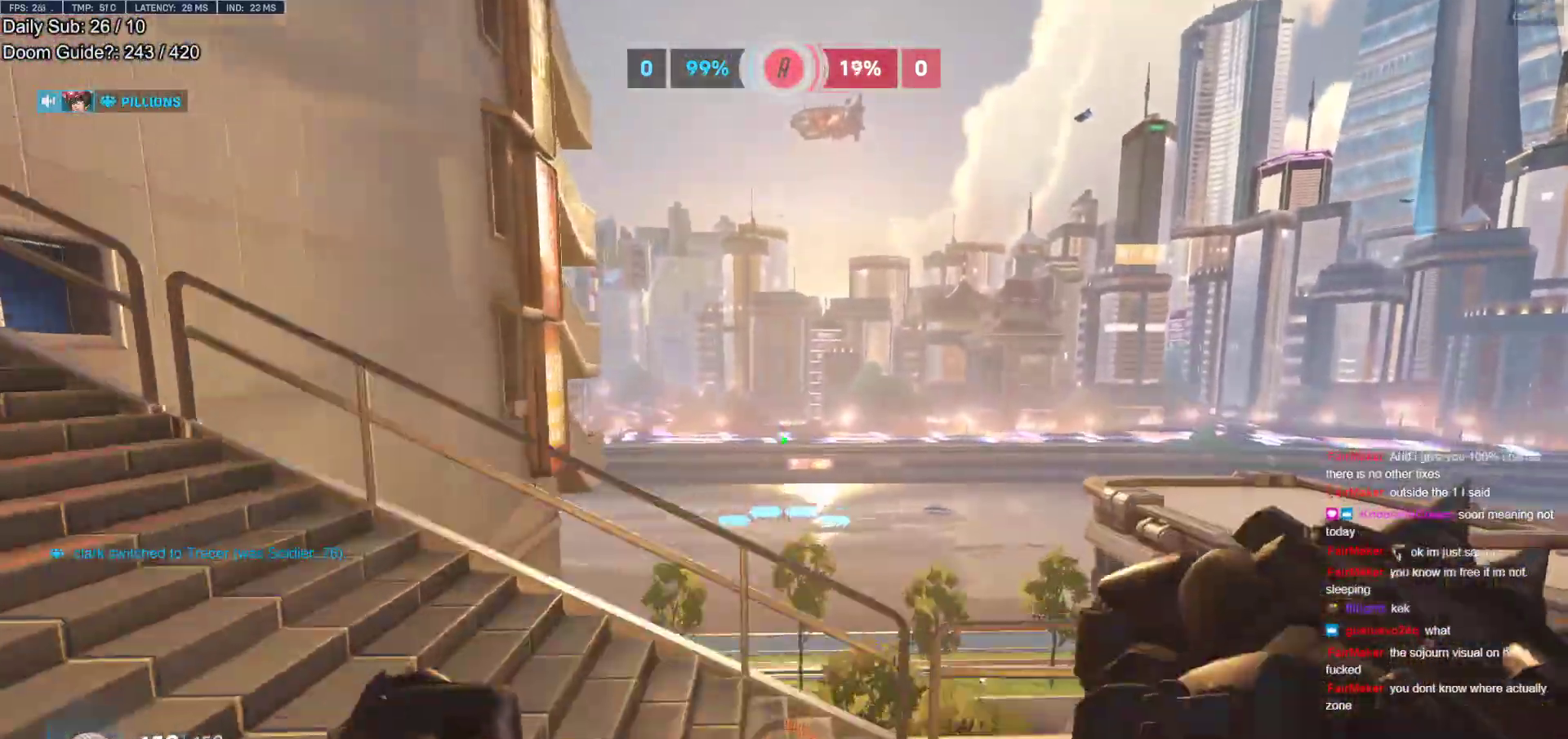
{"keys": ["w"], "mouse": [], "events": [[117, "space", "up"], [450, "d", "up"]]}
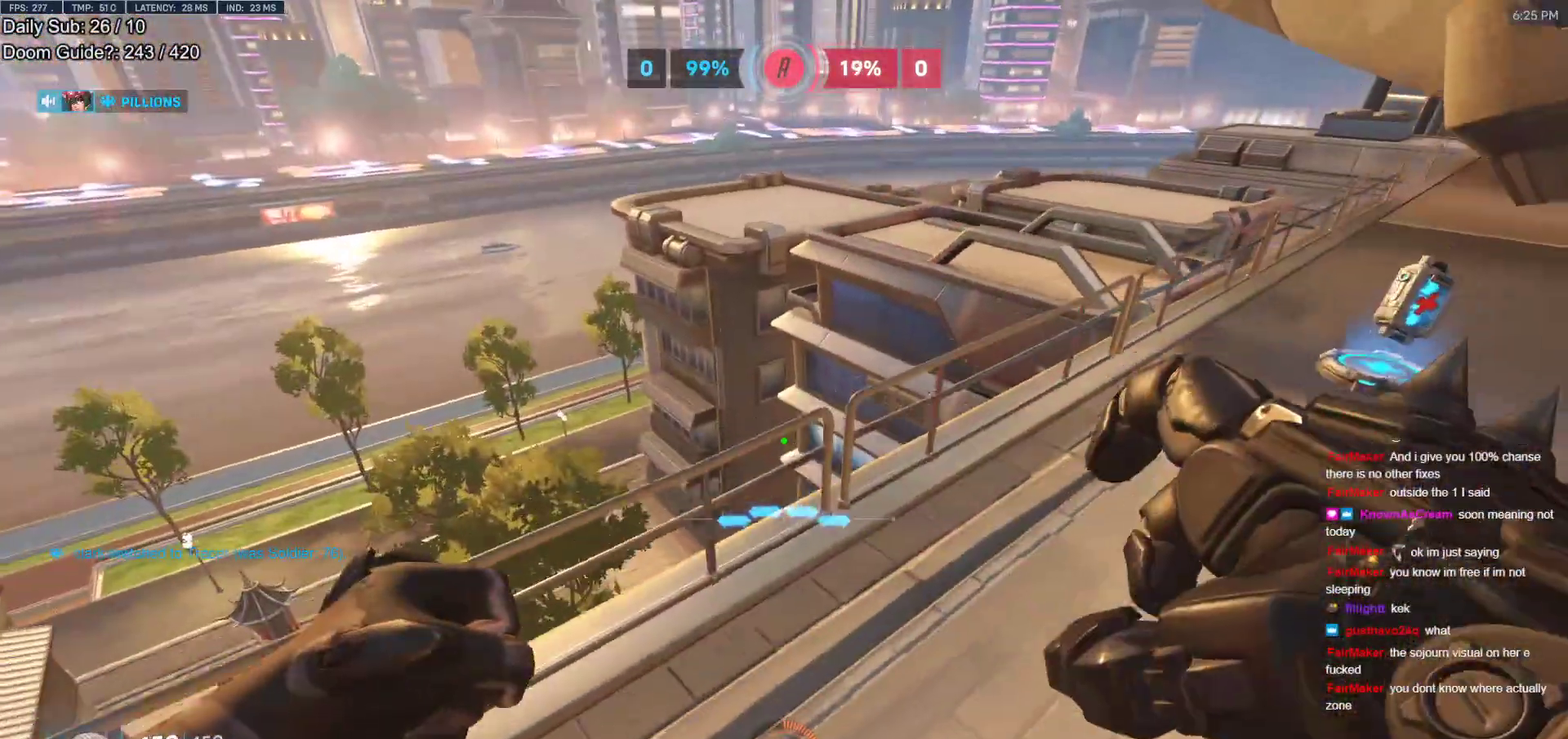
{"keys": ["d", "w"], "mouse": [], "events": [[233, "d", "down"]]}
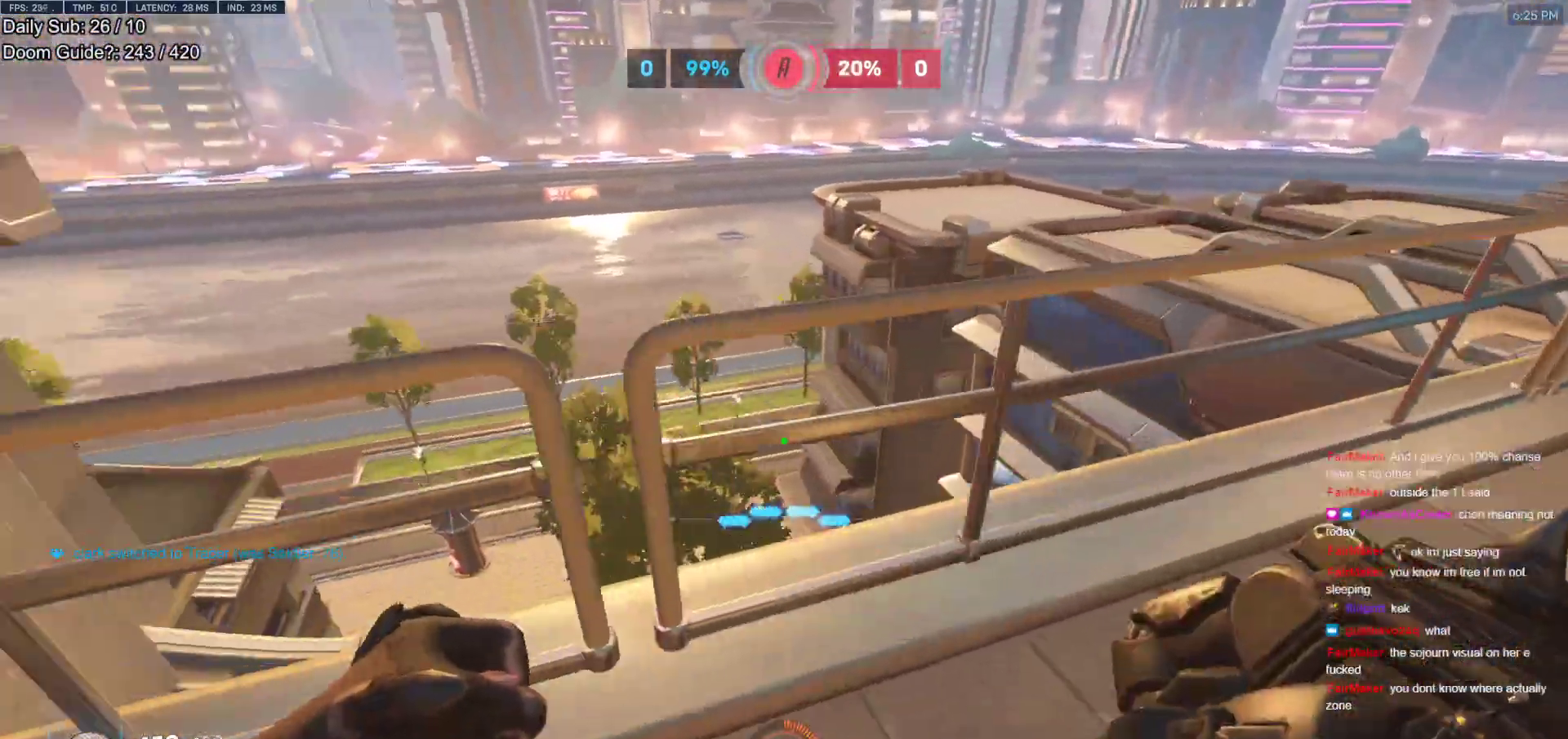
{"keys": [], "mouse": [], "events": [[50, "d", "up"], [150, "a", "down"], [250, "a", "up"], [250, "w", "up"]]}
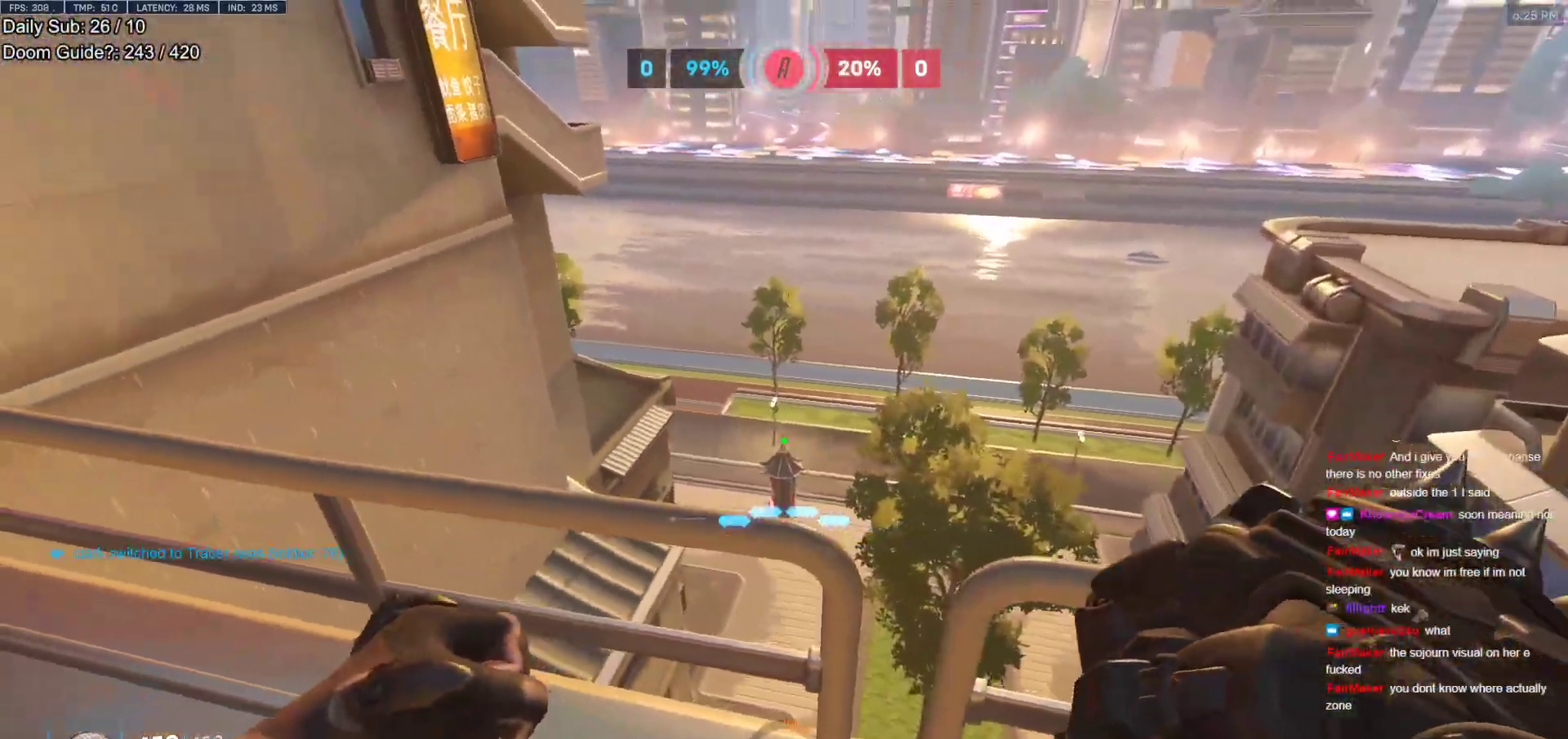
{"keys": [], "mouse": ["right"], "events": [[217, "space", "down"], [267, "d", "down"], [317, "space", "up"], [317, "w", "down"], [350, "d", "up"], [350, "w", "up"], [500, "mouse_right", "down"]]}
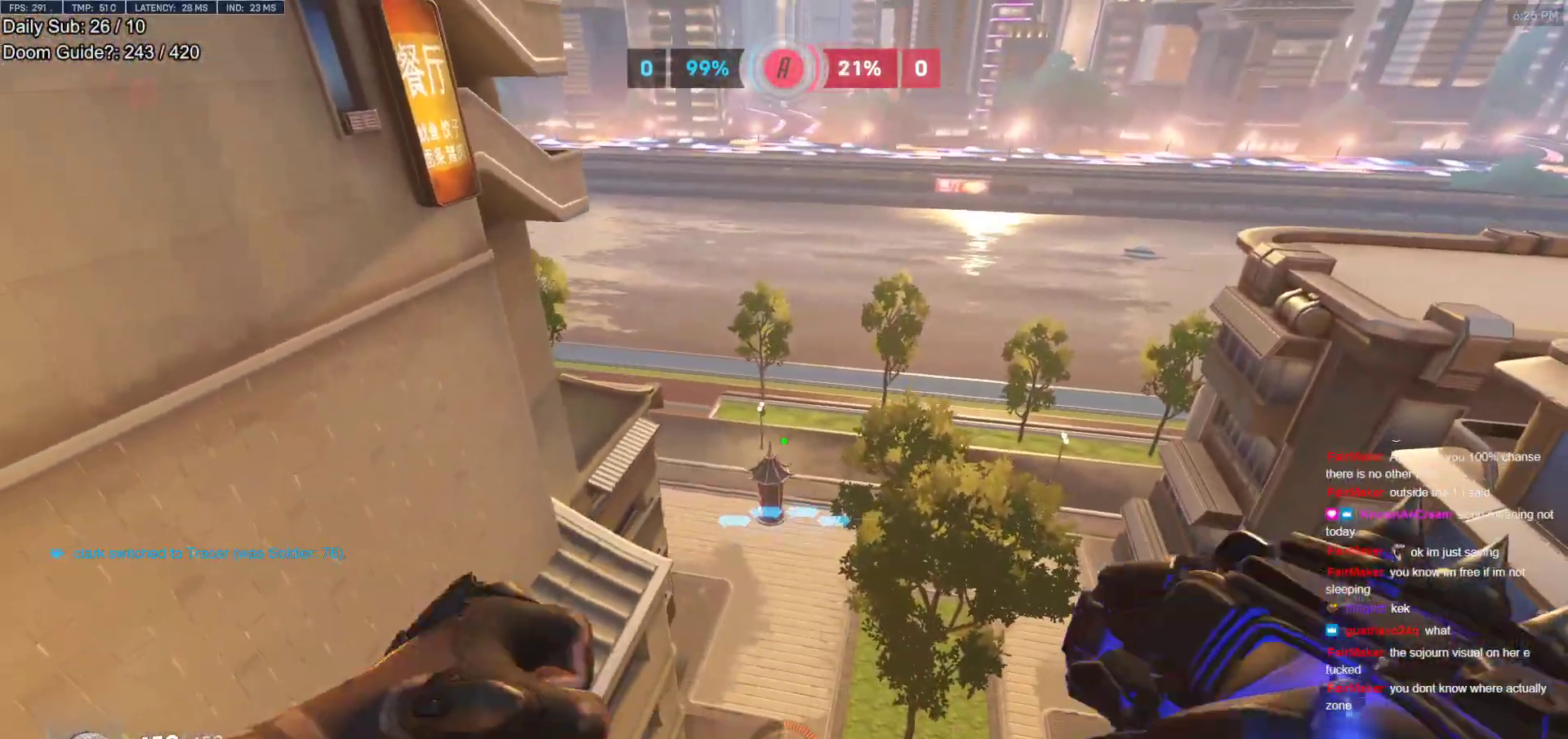
{"keys": [], "mouse": ["right"], "events": []}
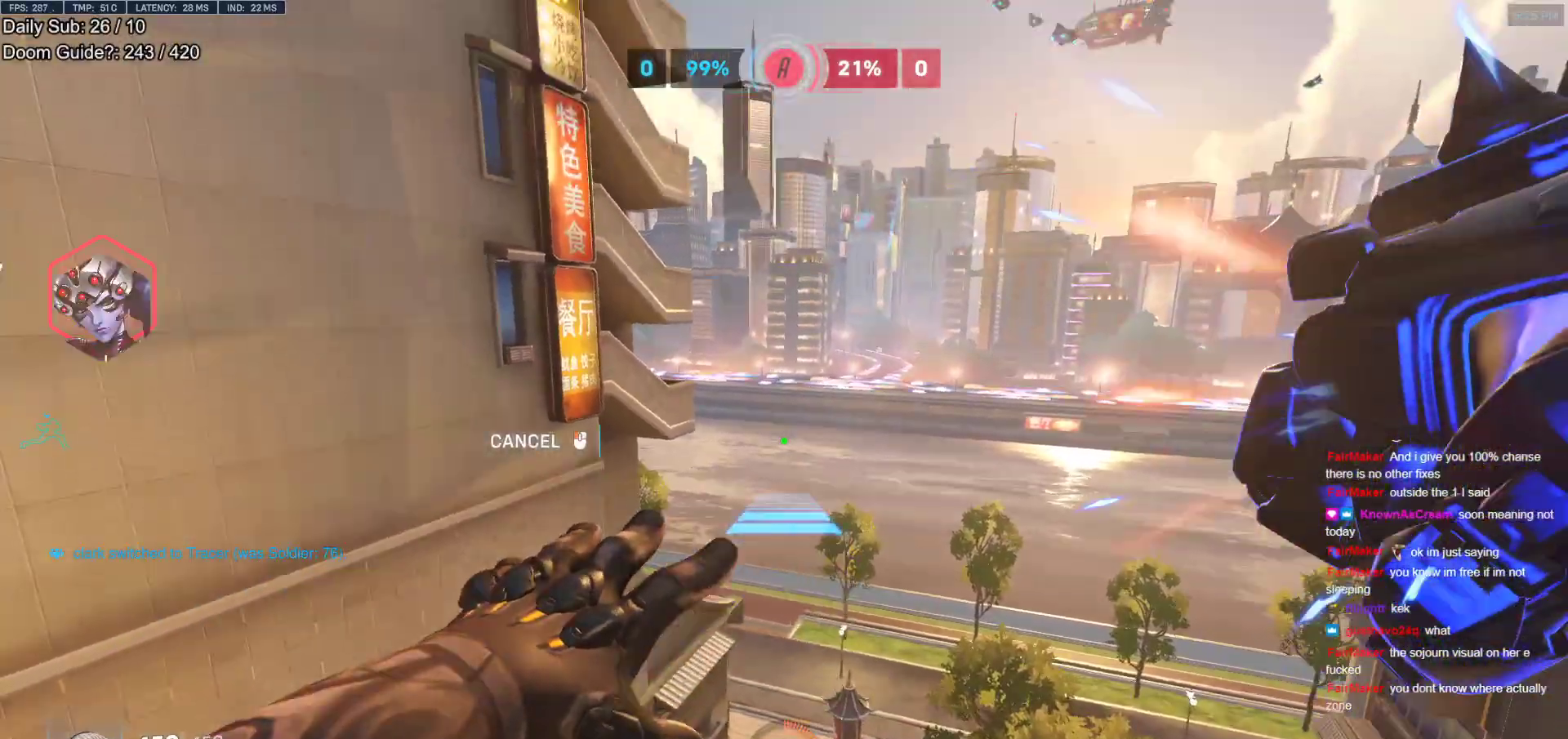
{"keys": ["w"], "mouse": ["right"], "events": [[150, "w", "down"], [200, "space", "down"], [250, "d", "down"], [300, "space", "up"], [333, "d", "up"]]}
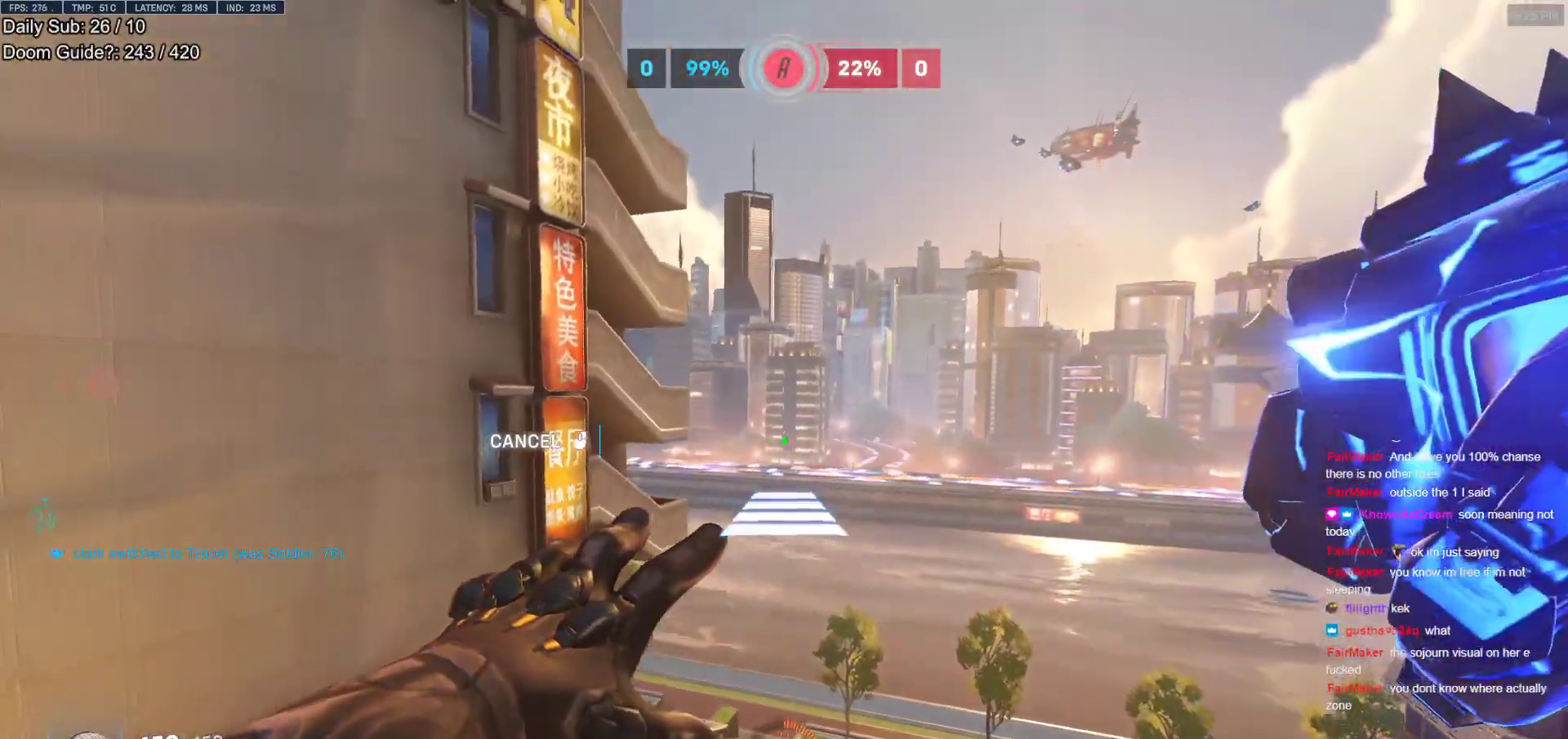
{"keys": ["space", "w"], "mouse": [], "events": [[117, "mouse_right", "up"], [500, "space", "down"]]}